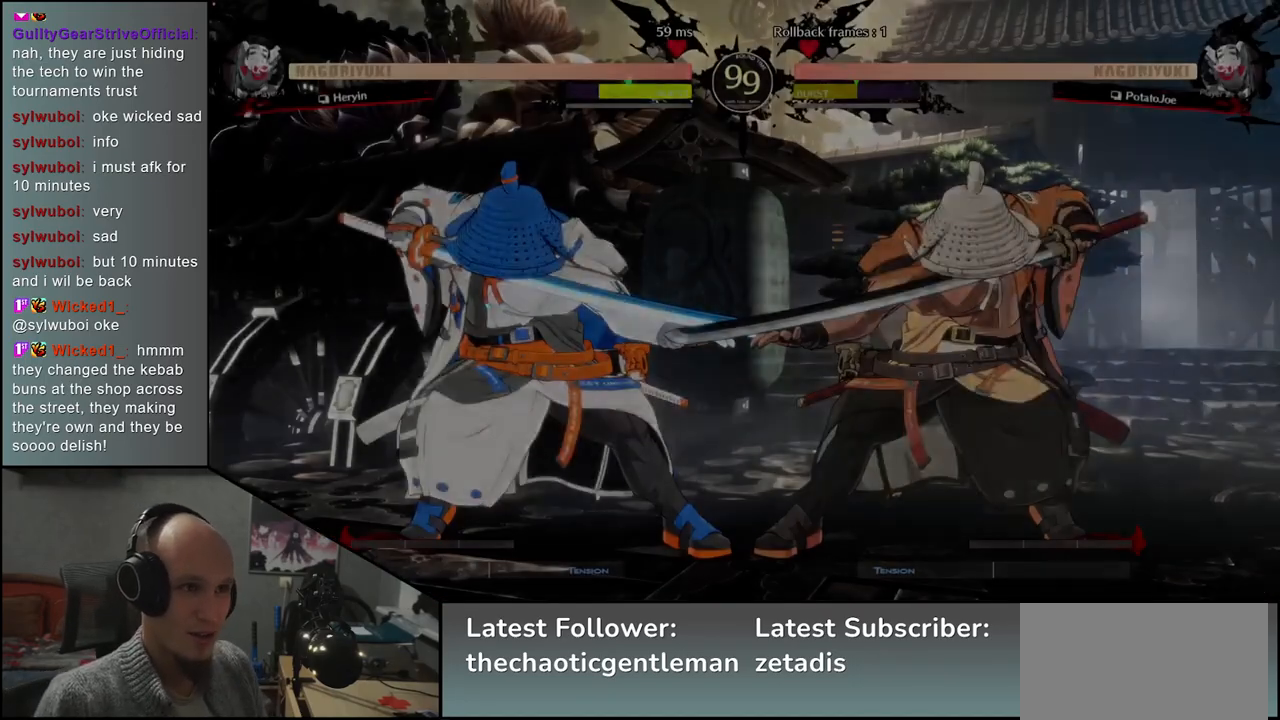
Gameplay with a controller (arcade stick); each line is a JSON object with the inputs held at the frame after it. "events" lists button and stick changes between this image and that frame as [ms after this image, input, new state], when the widget could be followed in between. Not read: L3 R3.
{"buttons": [], "left_stick": "left", "events": [[50, "left_stick", "left"]]}
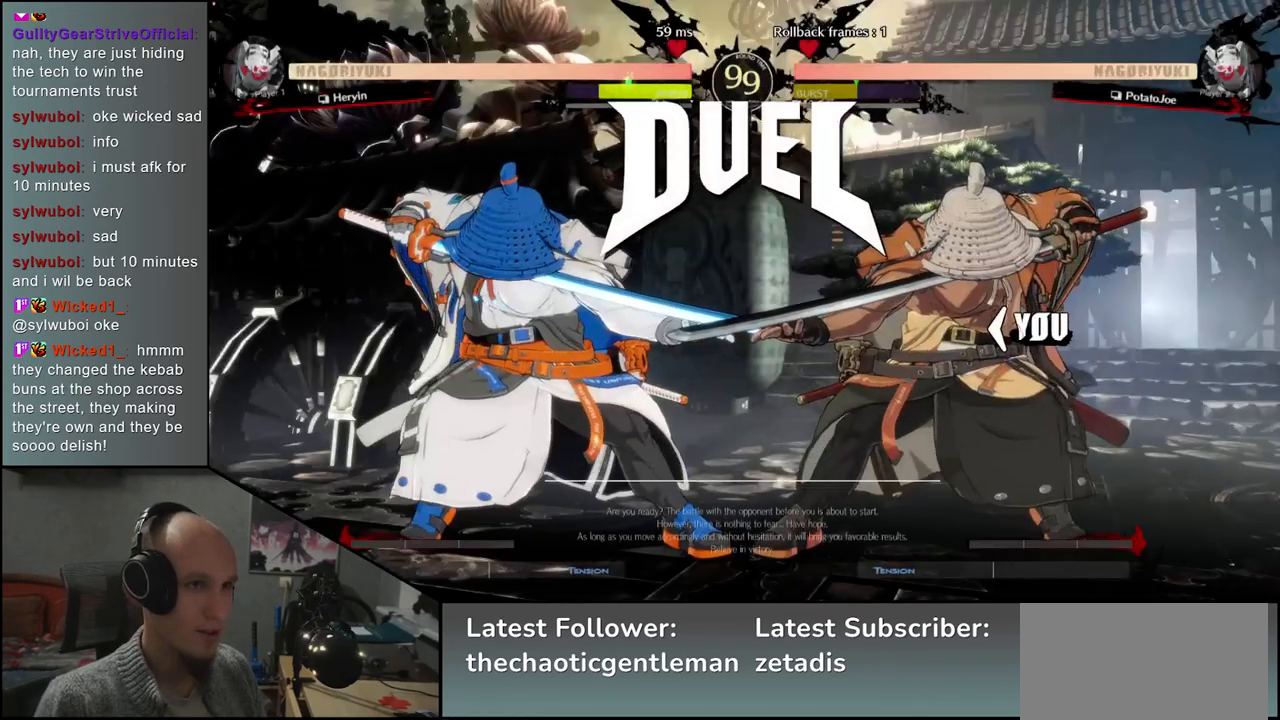
{"buttons": [], "left_stick": "left", "events": []}
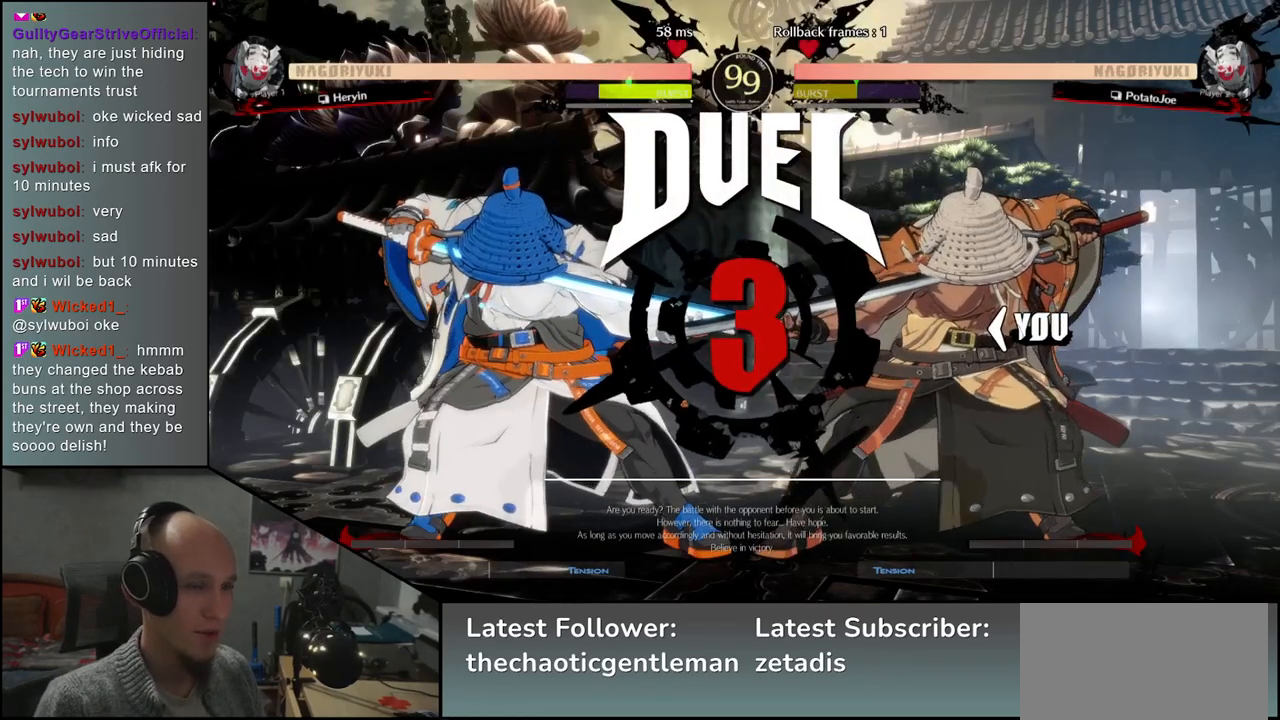
{"buttons": [], "left_stick": "left", "events": []}
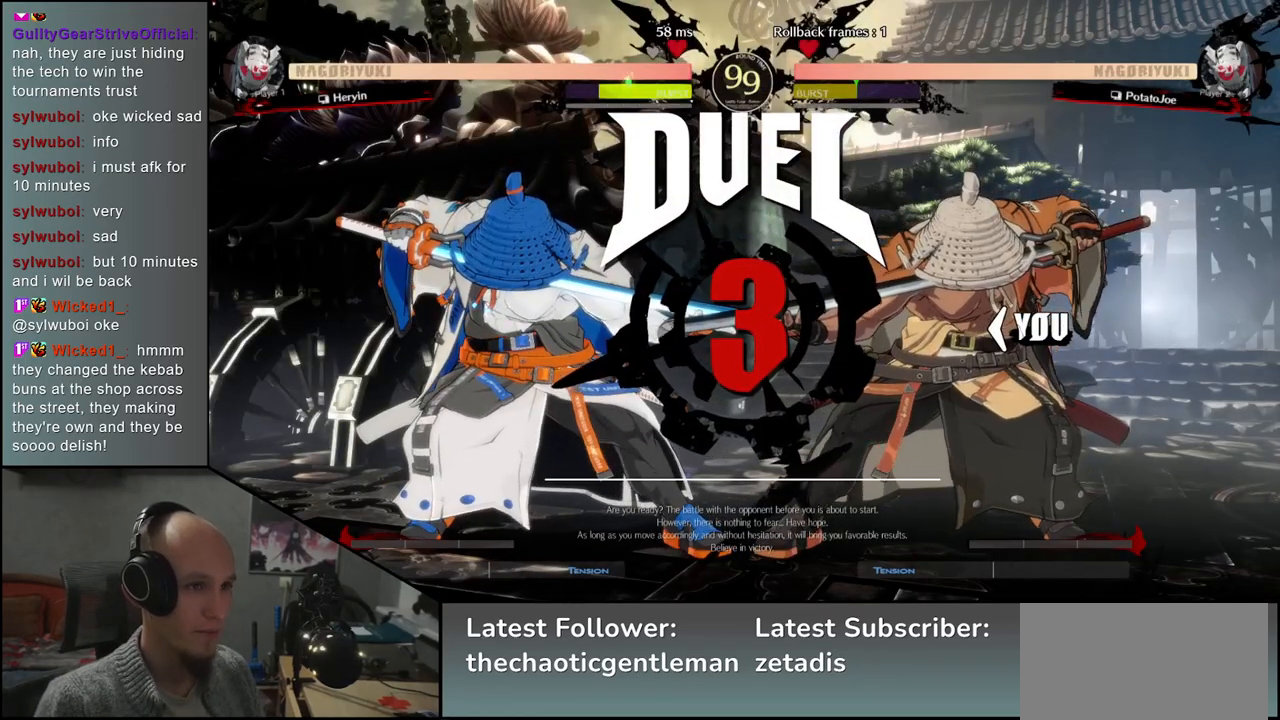
{"buttons": [], "left_stick": "left", "events": []}
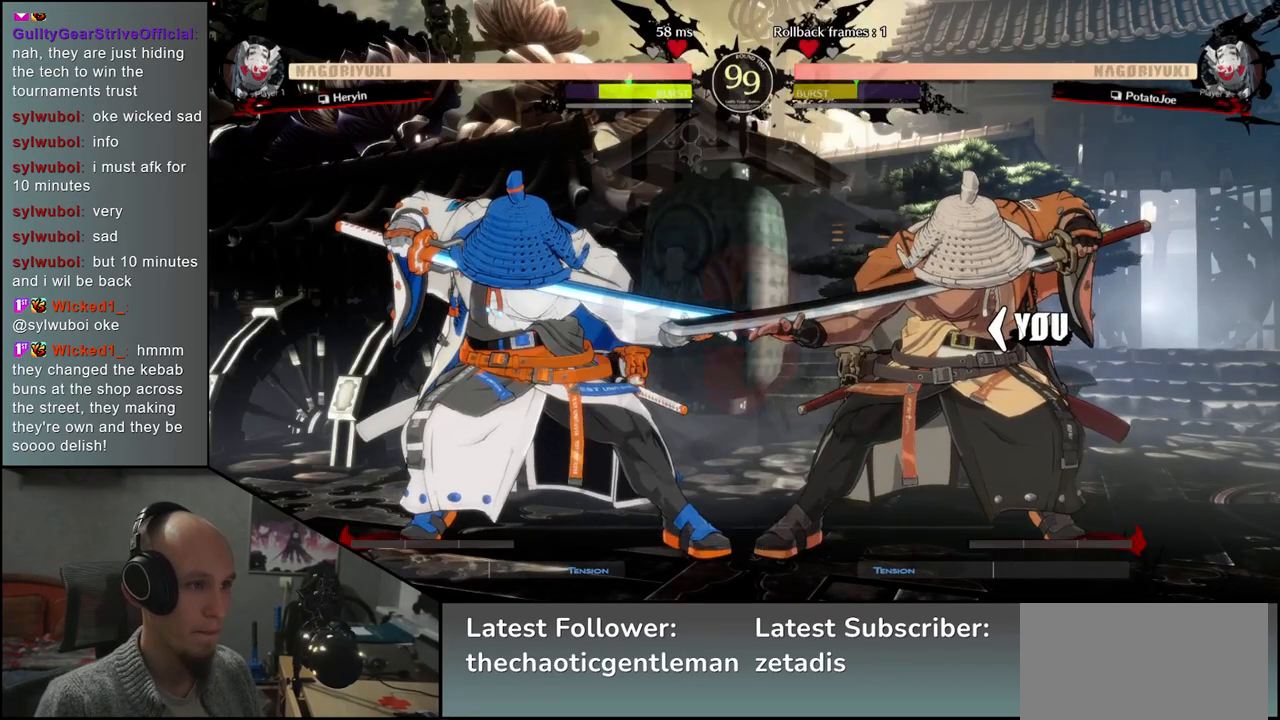
{"buttons": [], "left_stick": "left", "events": []}
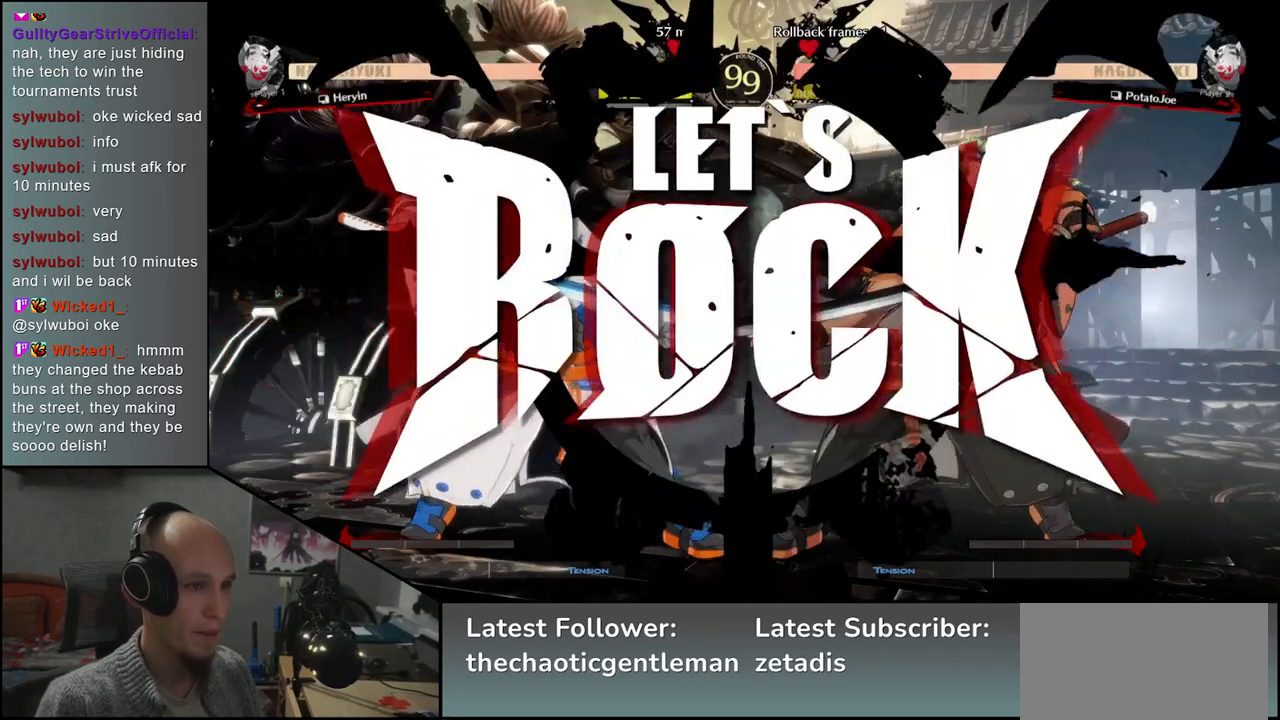
{"buttons": ["L1"], "left_stick": "right", "events": [[167, "left_stick", "down"], [233, "left_stick", "right"], [267, "CROSS", "down"], [317, "left_stick", "left"], [350, "CROSS", "up"], [400, "left_stick", "down"], [483, "L1", "down"], [483, "left_stick", "right"]]}
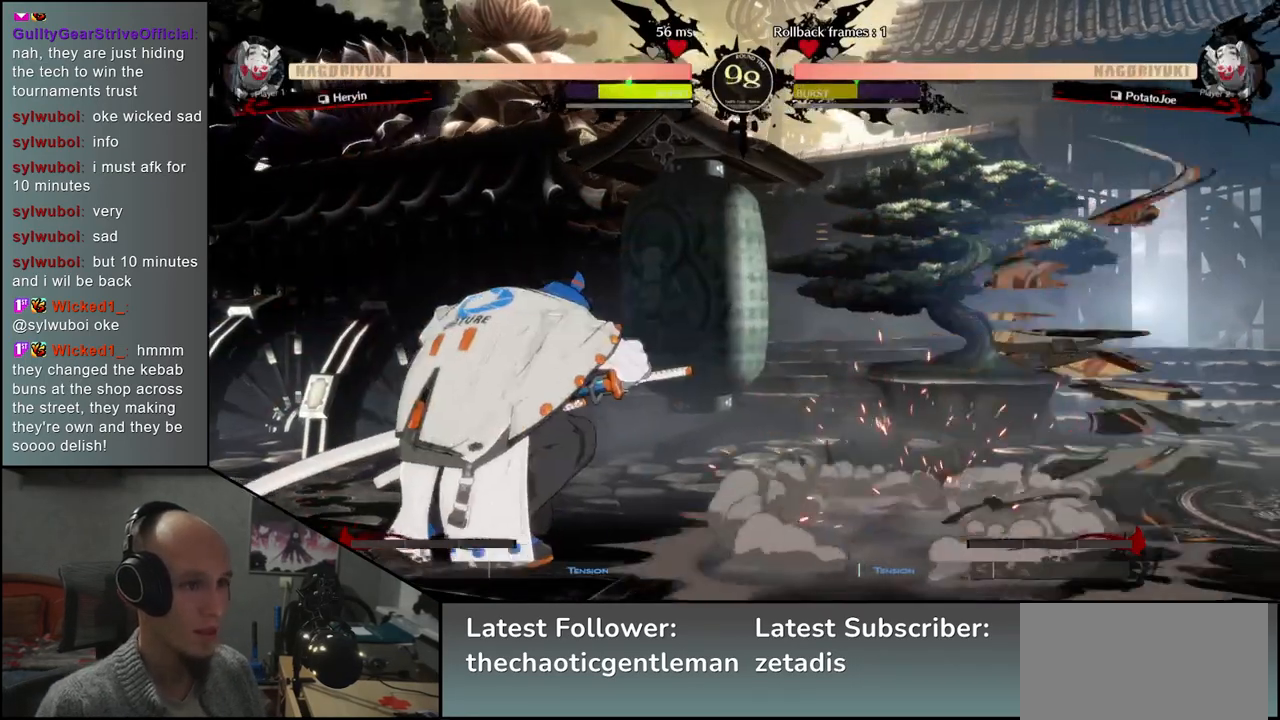
{"buttons": [], "left_stick": "right", "events": [[100, "L1", "up"], [117, "left_stick", "center"], [500, "left_stick", "right"]]}
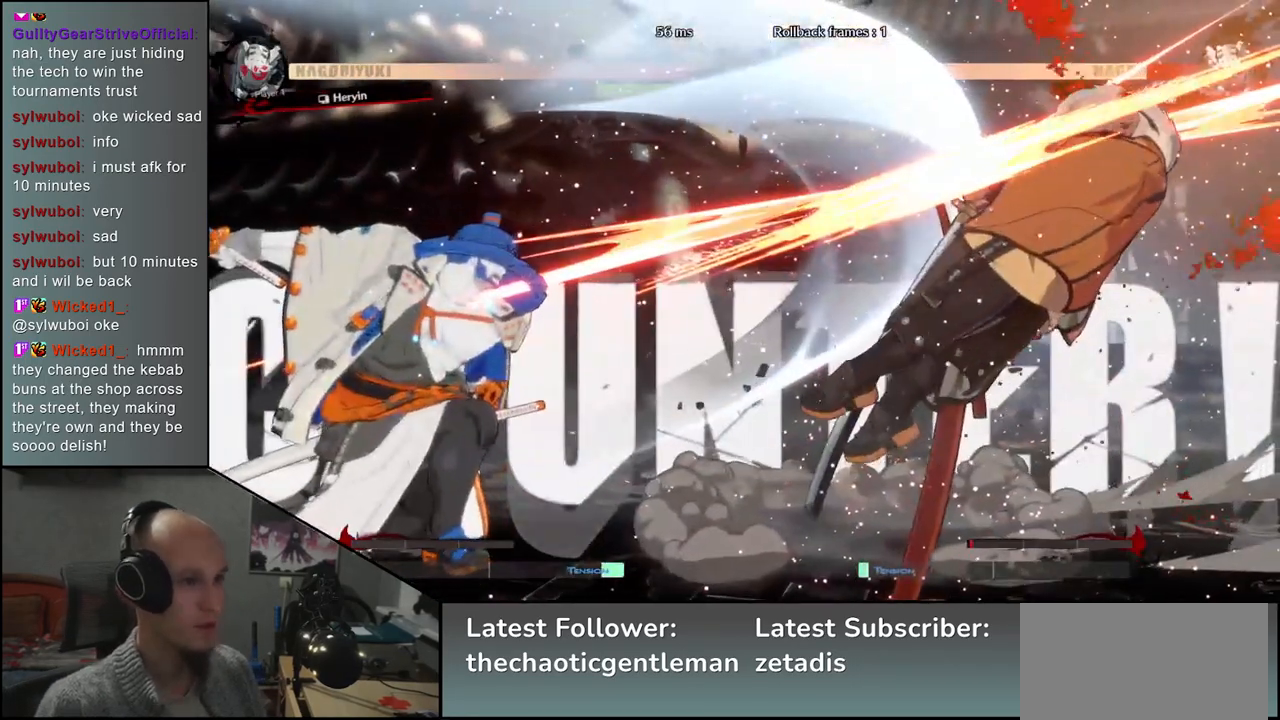
{"buttons": [], "left_stick": "right", "events": []}
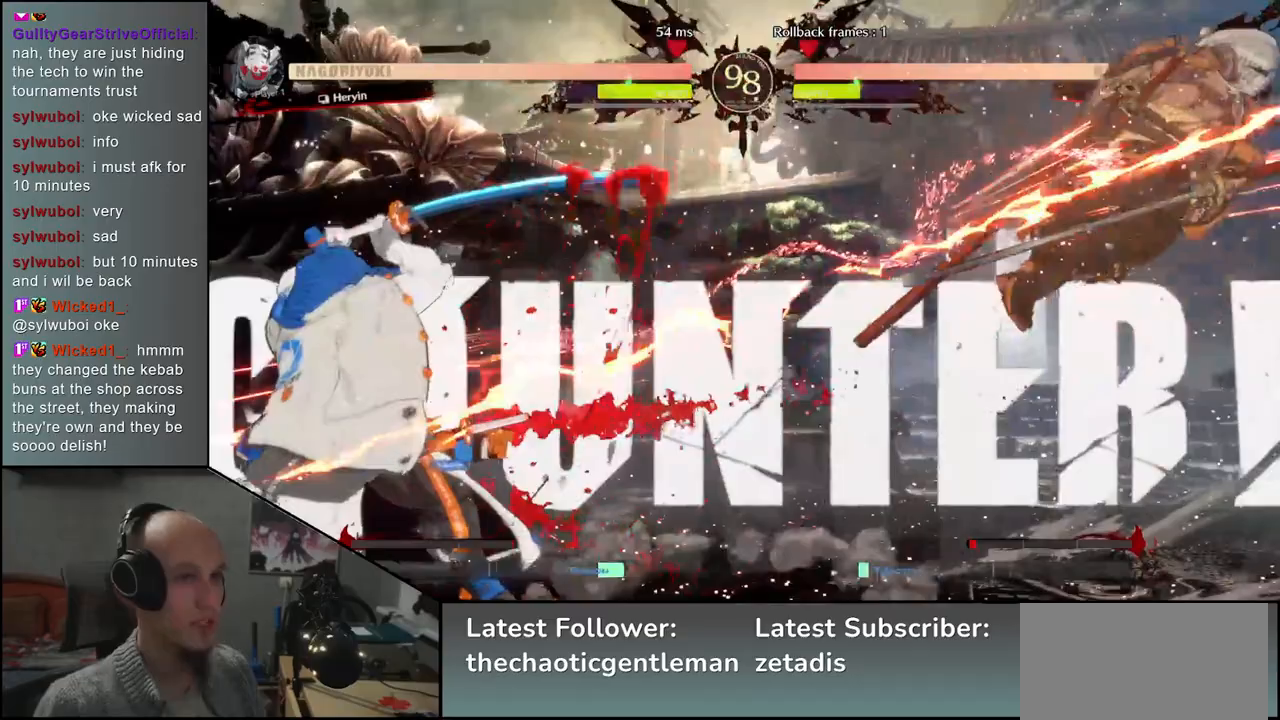
{"buttons": [], "left_stick": "right", "events": []}
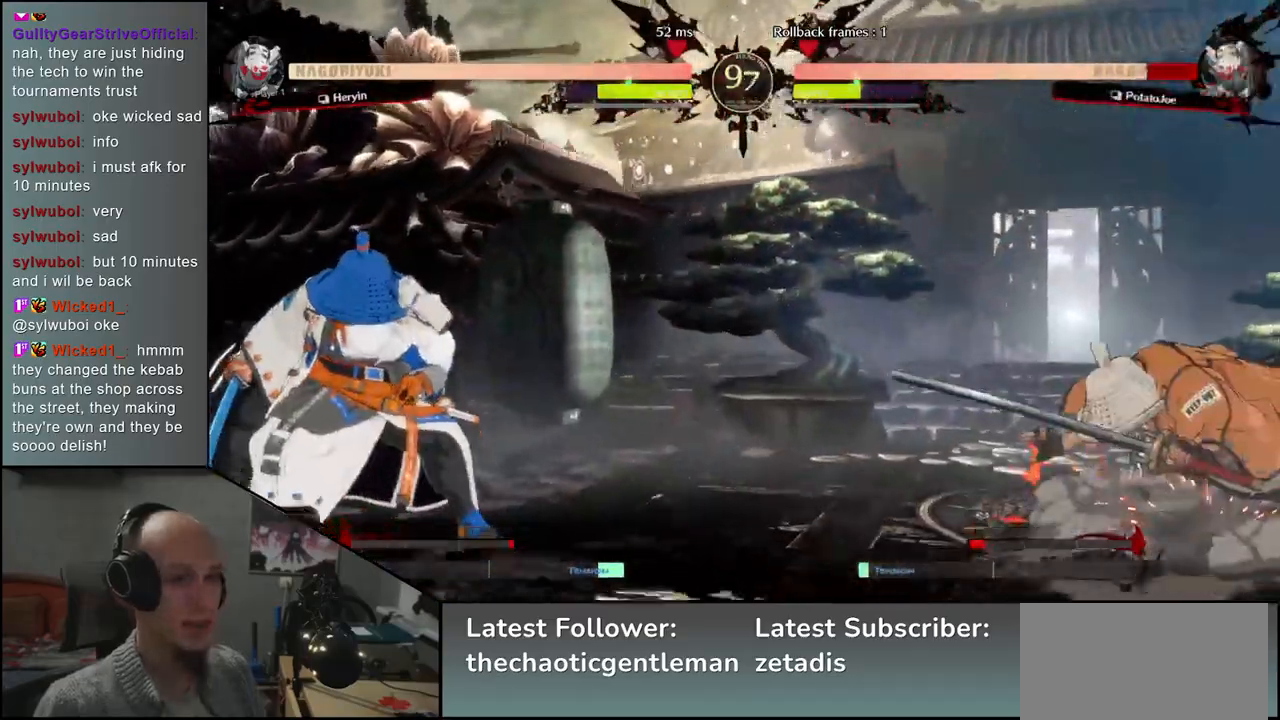
{"buttons": [], "left_stick": "right", "events": []}
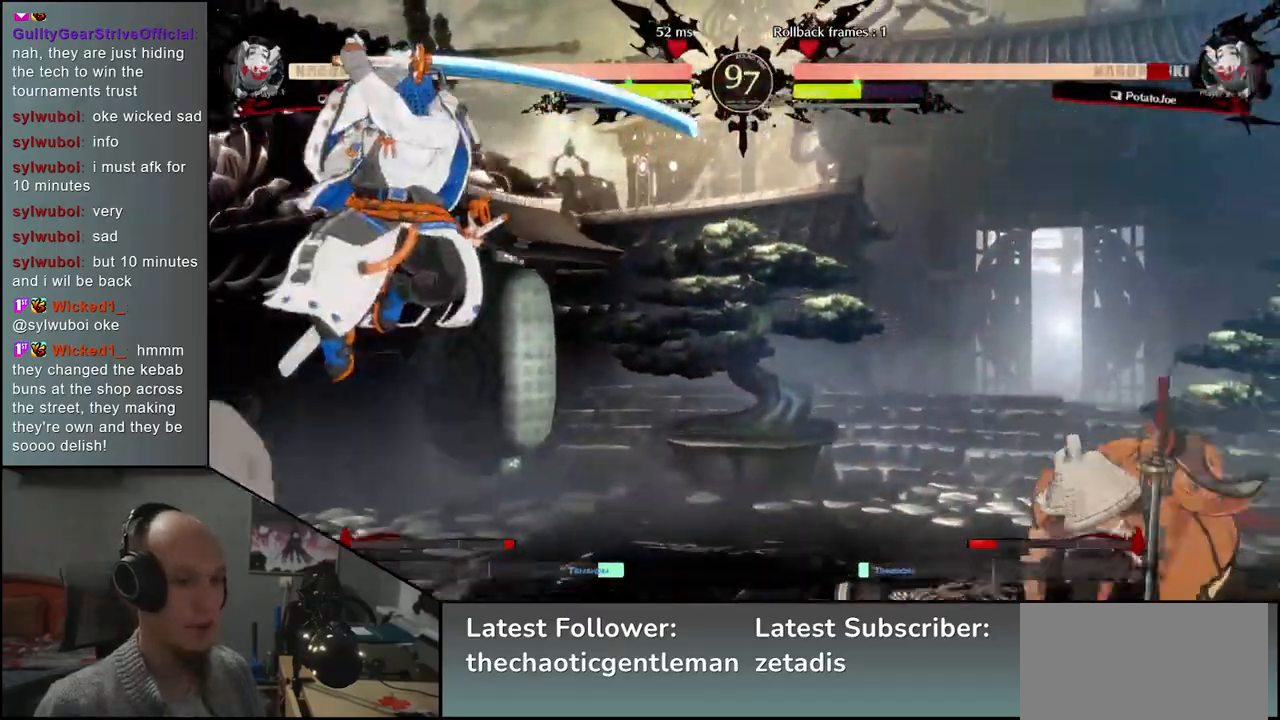
{"buttons": [], "left_stick": "right", "events": []}
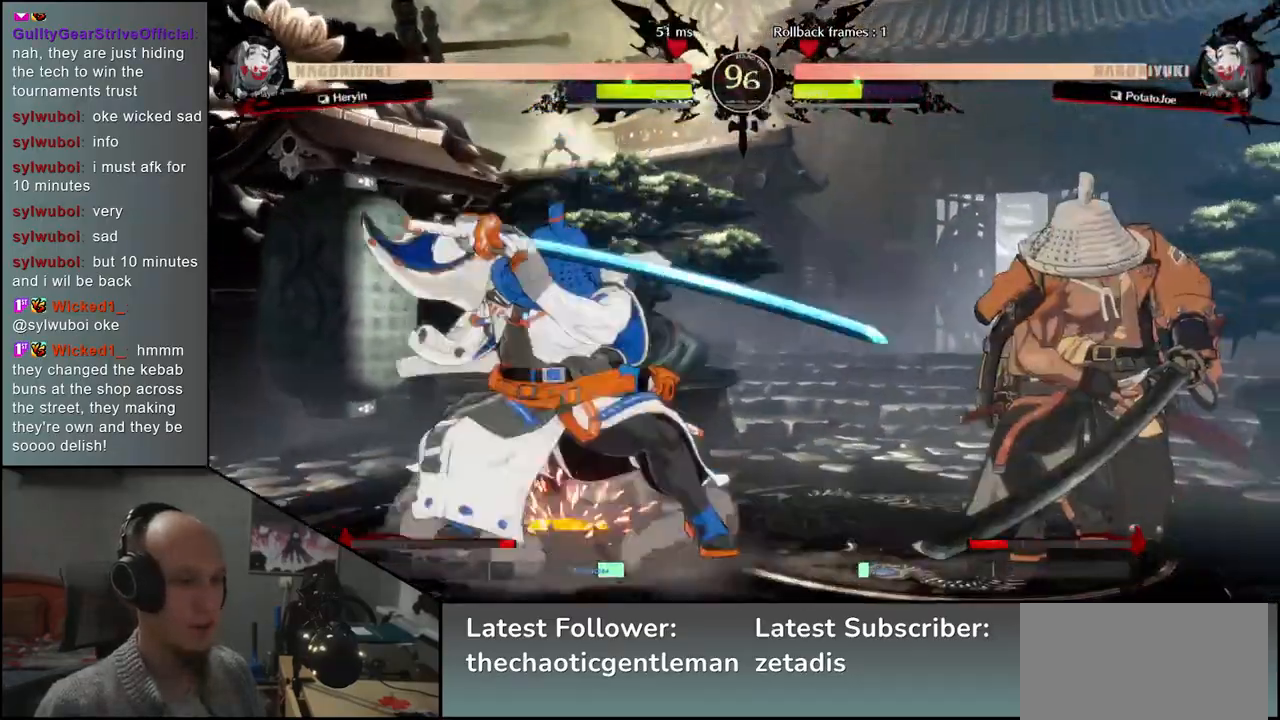
{"buttons": [], "left_stick": "right", "events": []}
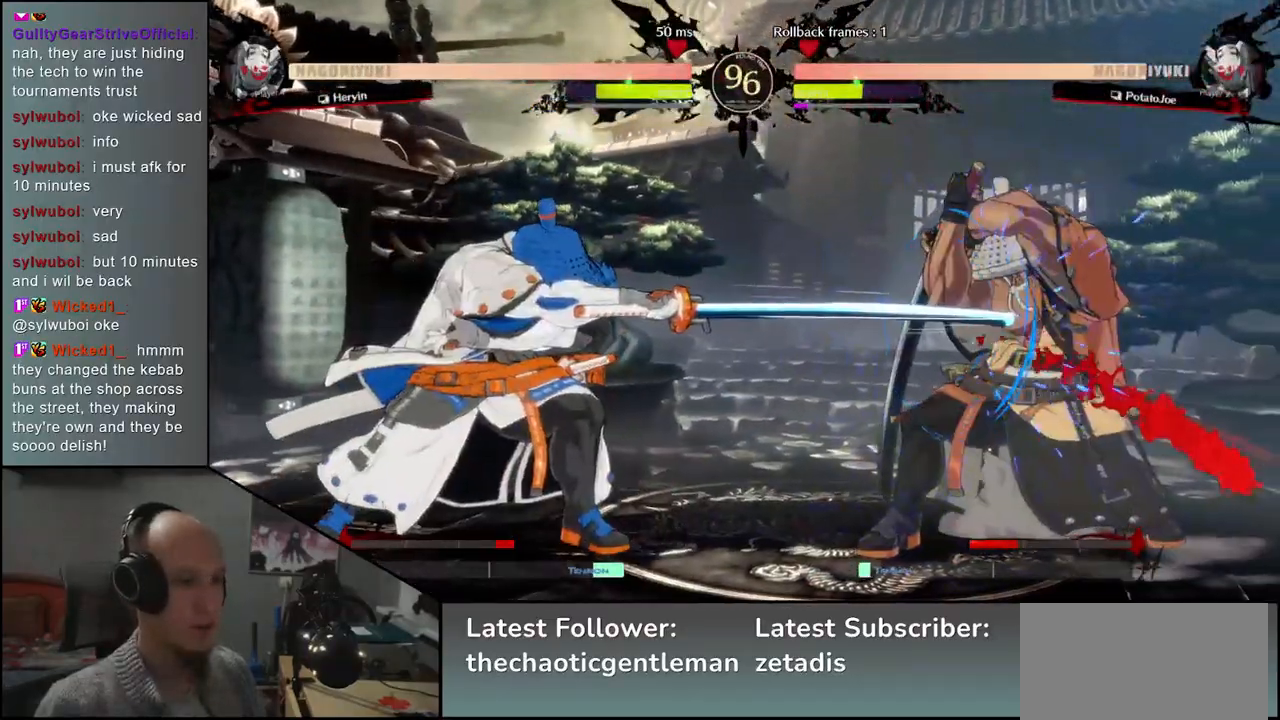
{"buttons": [], "left_stick": "down-right", "events": [[450, "left_stick", "down-right"]]}
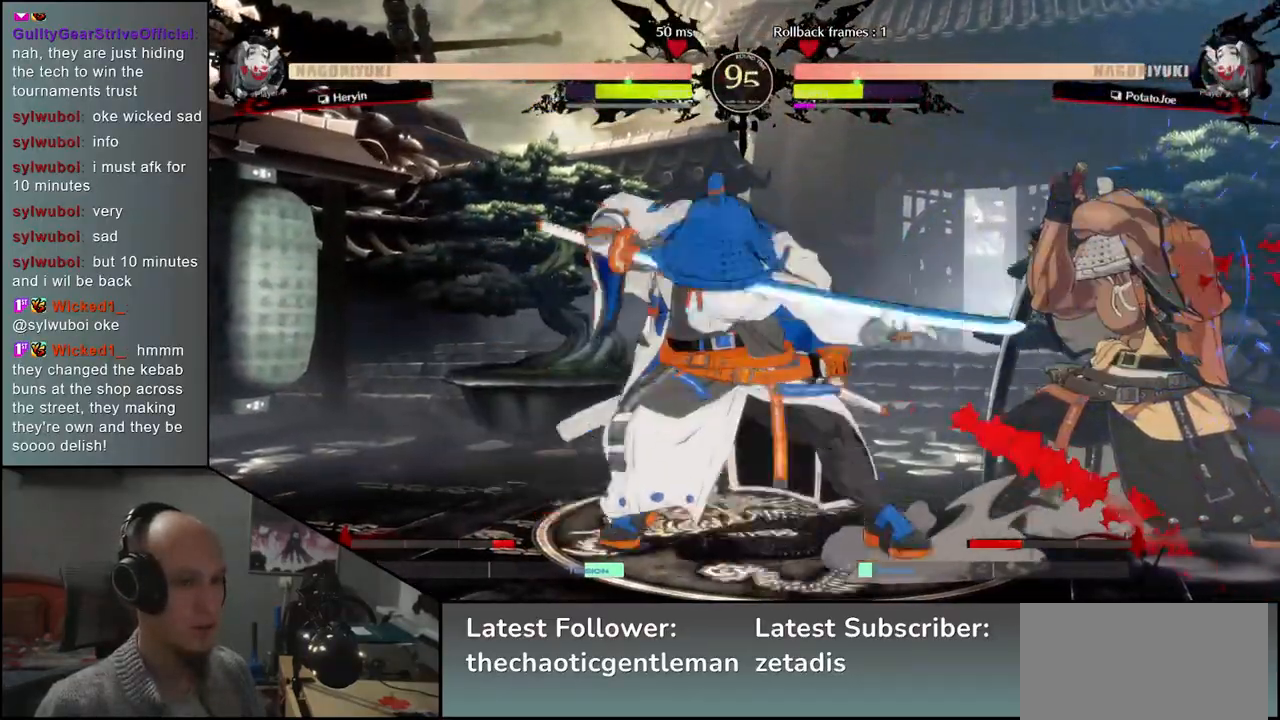
{"buttons": [], "left_stick": "up-right", "events": [[333, "left_stick", "up-right"]]}
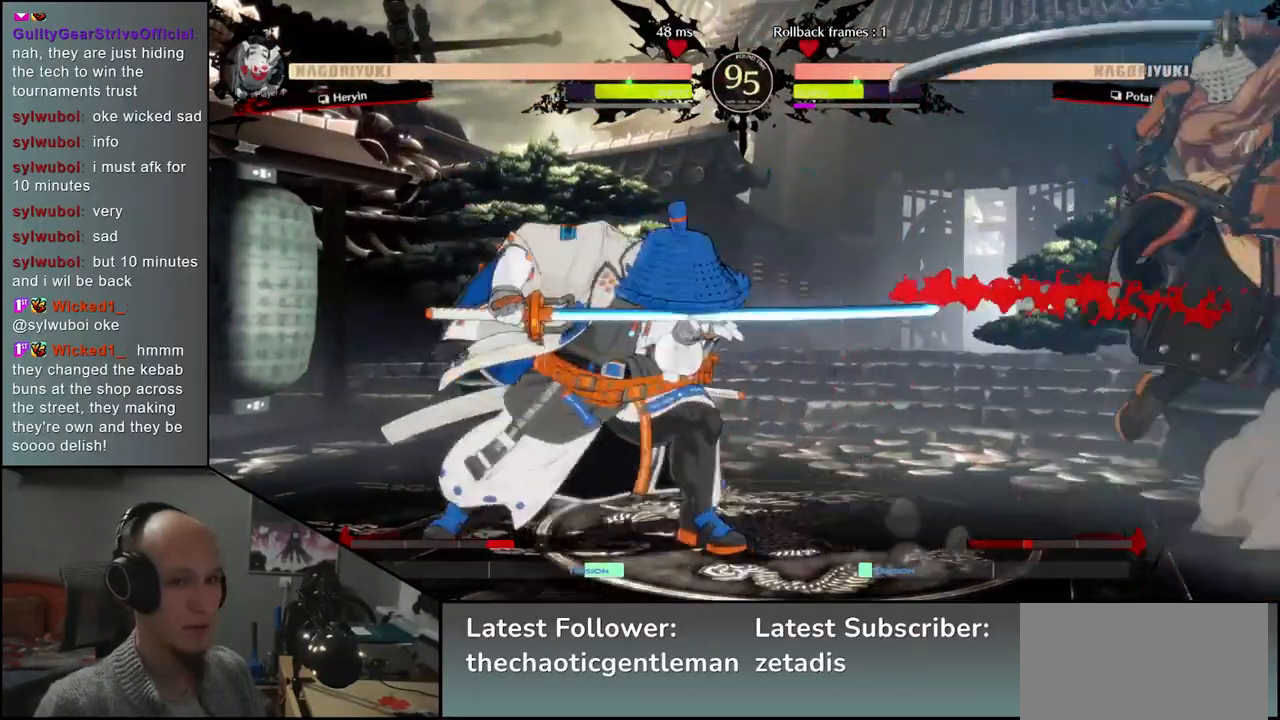
{"buttons": [], "left_stick": "right", "events": [[17, "left_stick", "down-right"], [417, "left_stick", "right"]]}
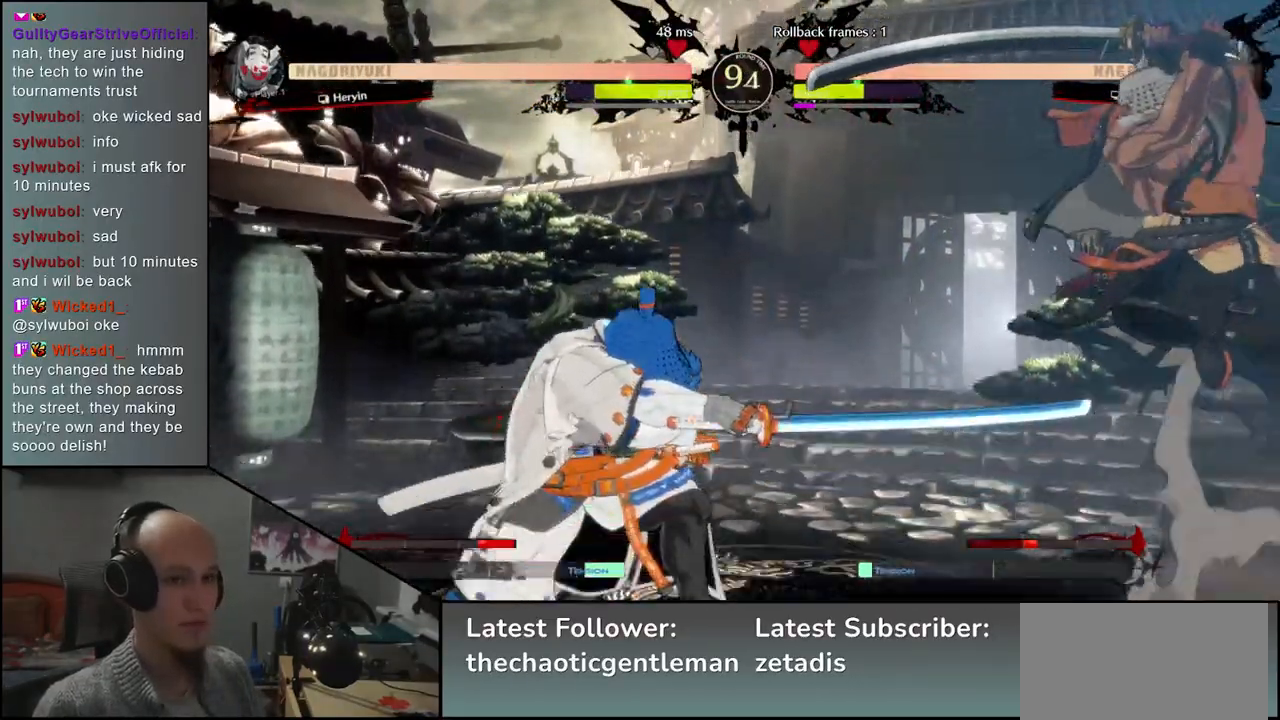
{"buttons": [], "left_stick": "right", "events": []}
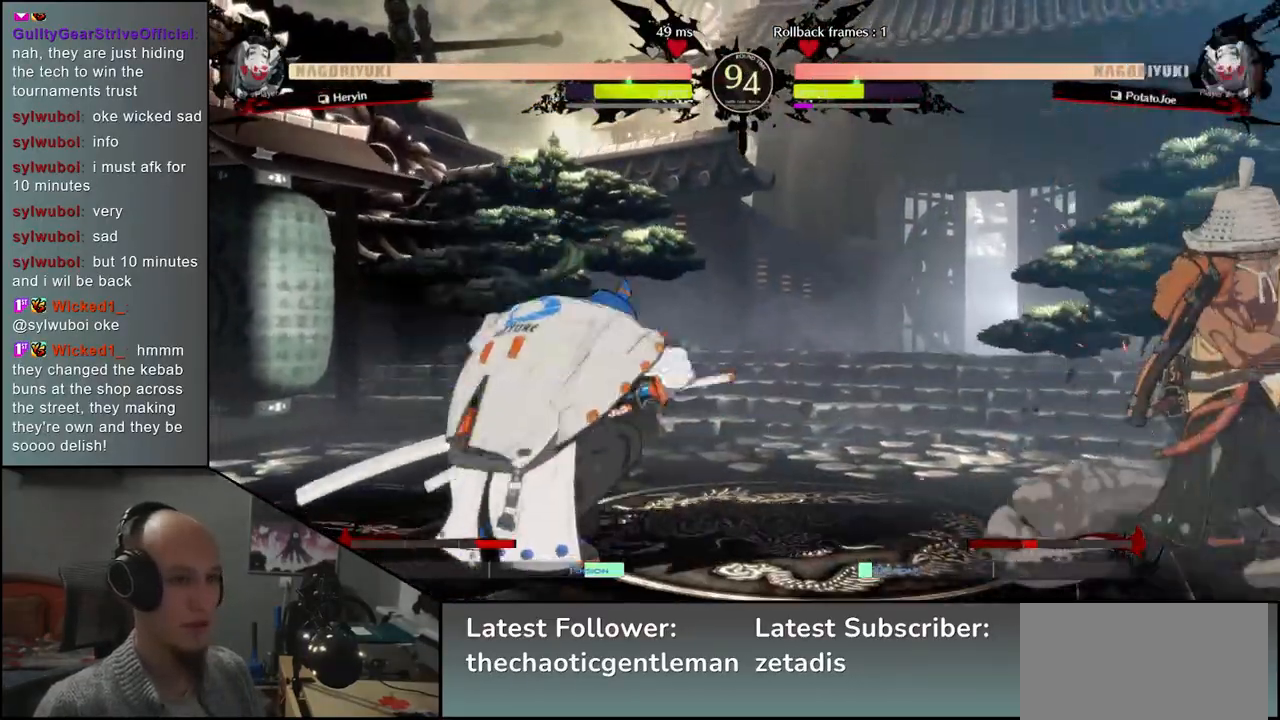
{"buttons": ["R1"], "left_stick": "left", "events": [[417, "left_stick", "down"], [467, "left_stick", "left"], [500, "R1", "down"]]}
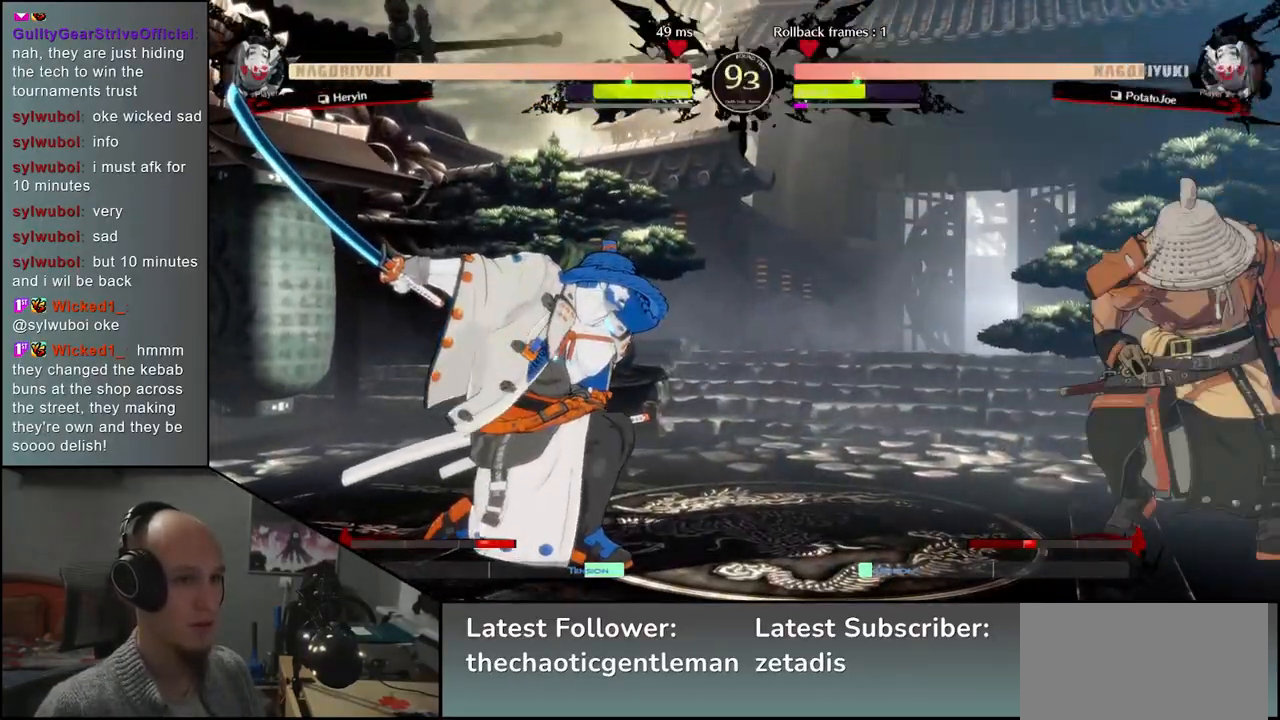
{"buttons": ["R1"], "left_stick": "center", "events": [[83, "R1", "up"], [83, "left_stick", "down-right"], [200, "left_stick", "left"], [233, "CROSS", "down"], [317, "CROSS", "up"], [317, "left_stick", "center"], [450, "R1", "down"]]}
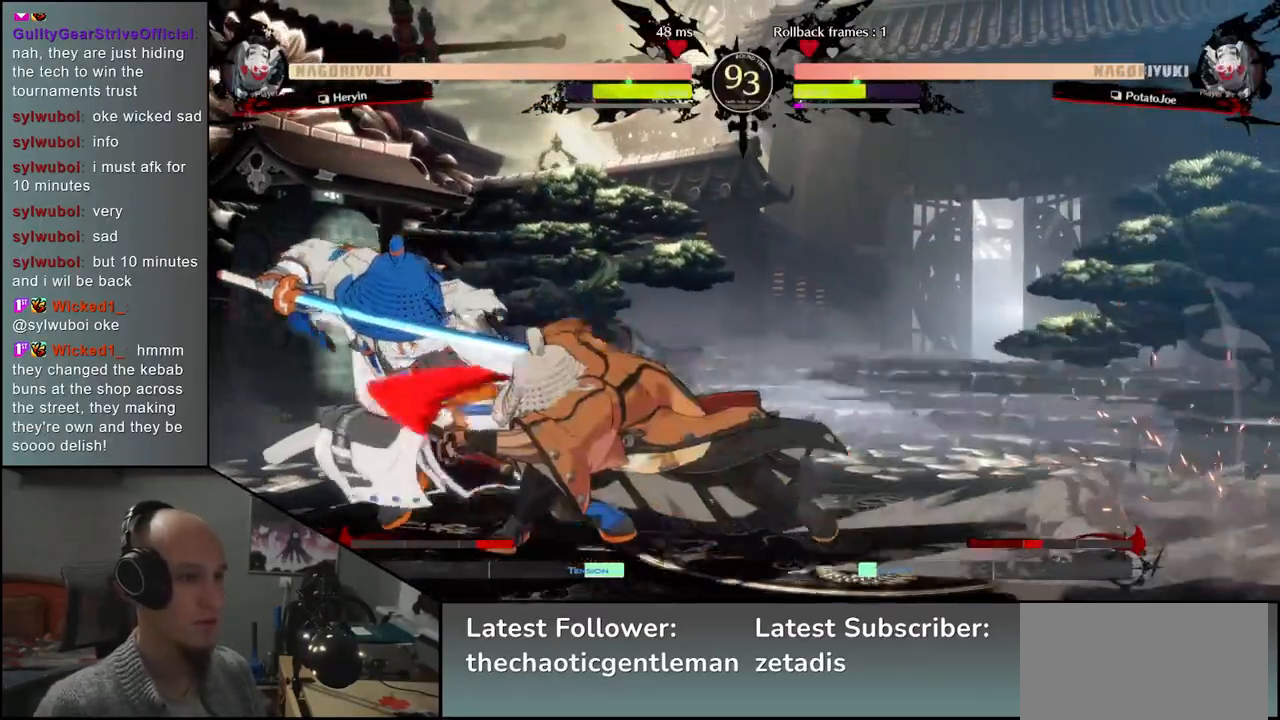
{"buttons": [], "left_stick": "center", "events": [[33, "R1", "up"], [150, "R1", "down"], [233, "R1", "up"], [367, "R1", "down"], [450, "R1", "up"]]}
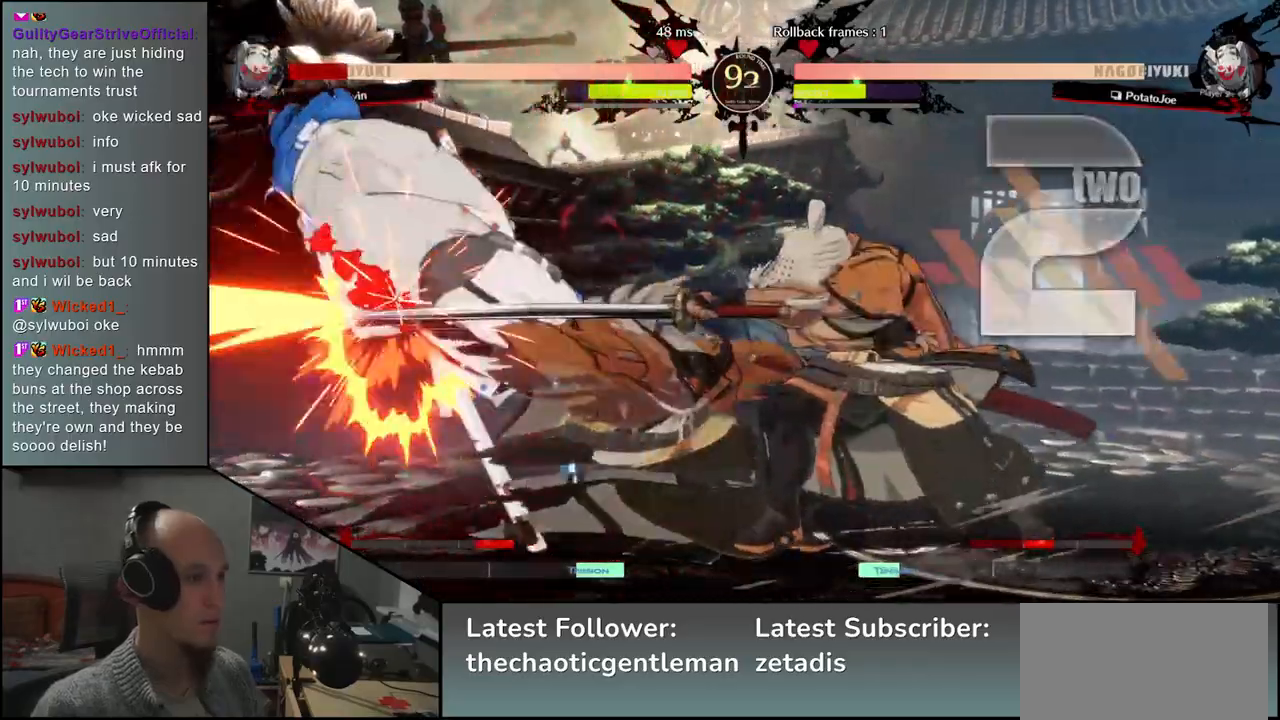
{"buttons": ["R1"], "left_stick": "center", "events": [[33, "R1", "down"], [117, "R1", "up"], [250, "R1", "down"], [317, "R1", "up"], [450, "R1", "down"]]}
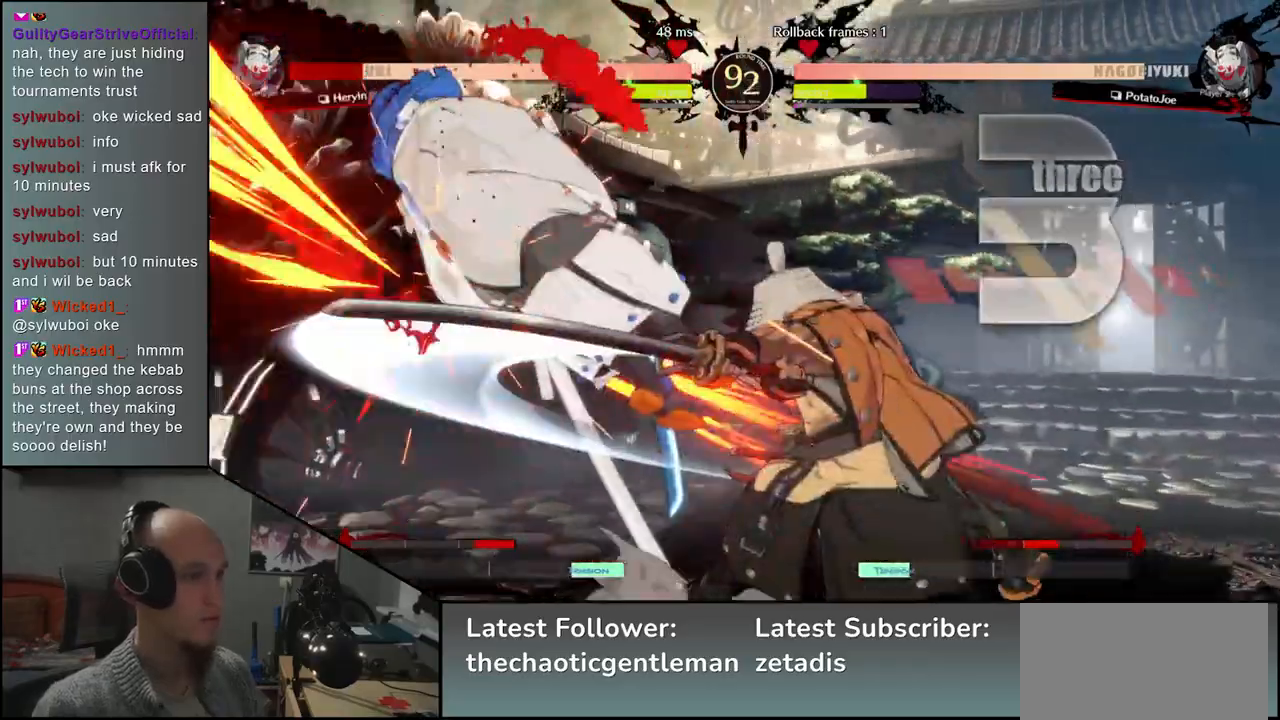
{"buttons": [], "left_stick": "center", "events": [[33, "R1", "up"], [150, "R1", "down"], [250, "R1", "up"]]}
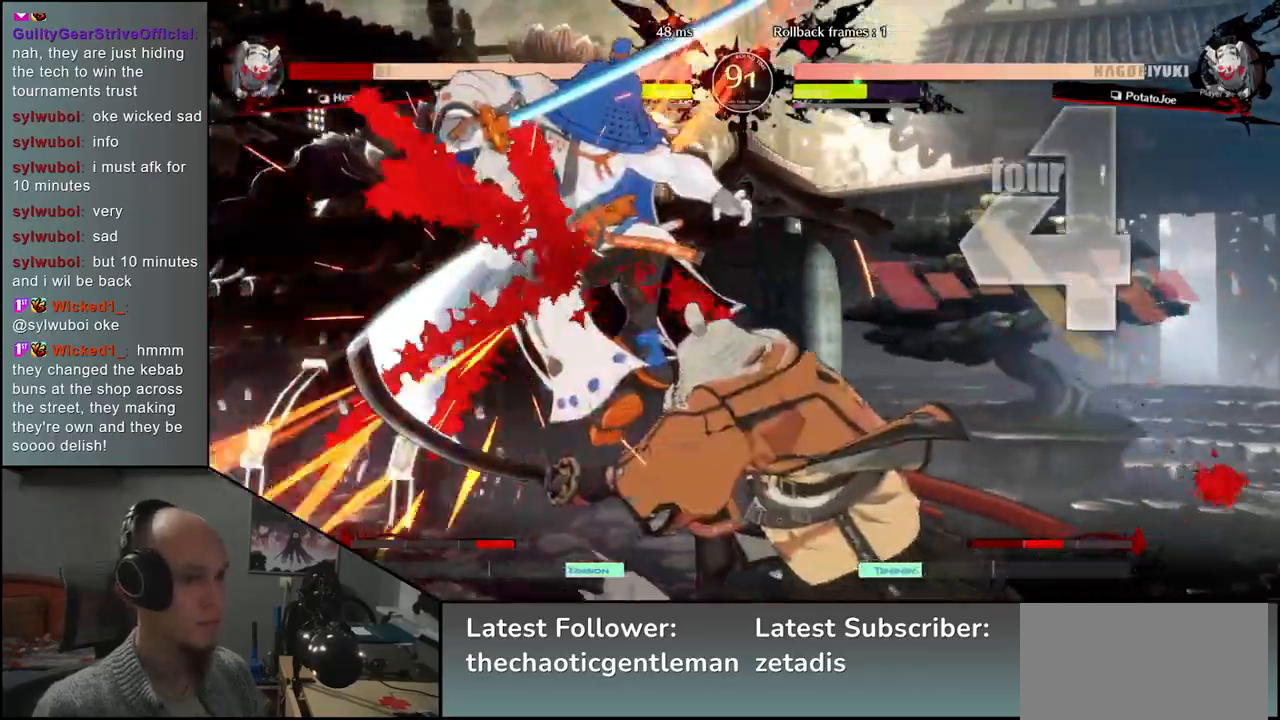
{"buttons": [], "left_stick": "center", "events": []}
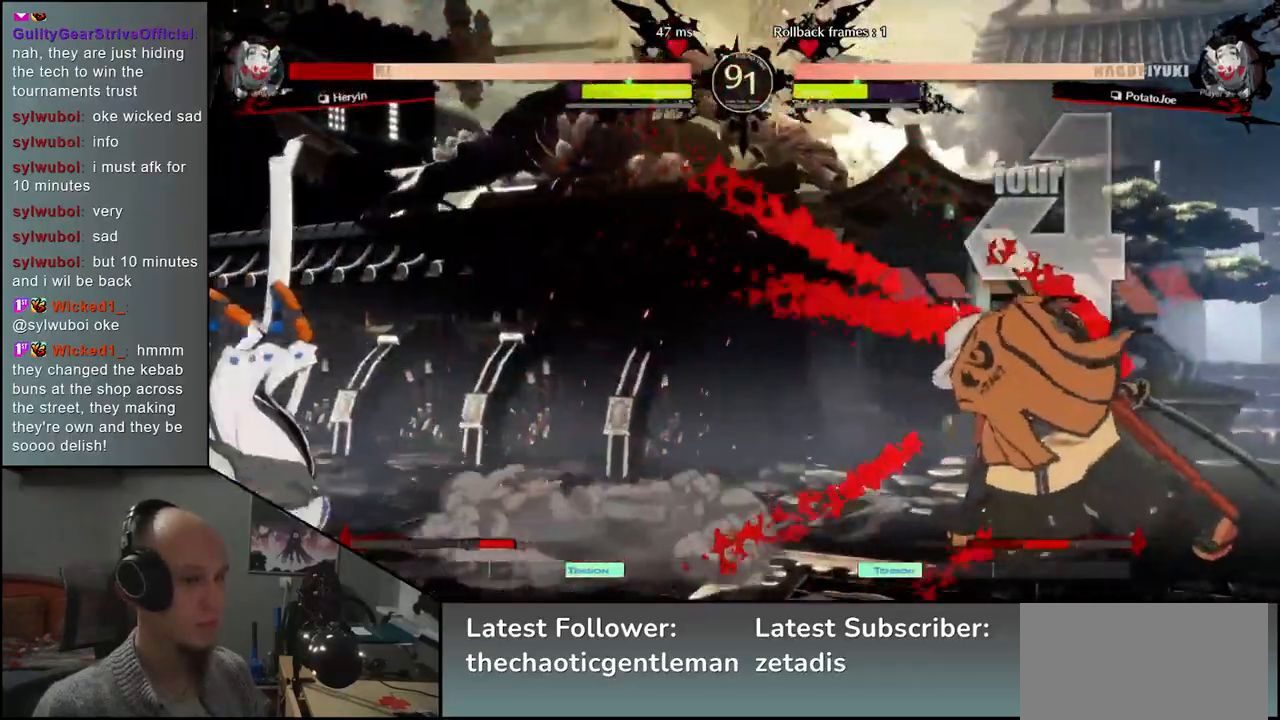
{"buttons": [], "left_stick": "right", "events": [[133, "left_stick", "right"], [250, "left_stick", "down"], [317, "left_stick", "left"], [333, "CROSS", "down"], [417, "CROSS", "up"], [433, "left_stick", "center"], [483, "left_stick", "right"]]}
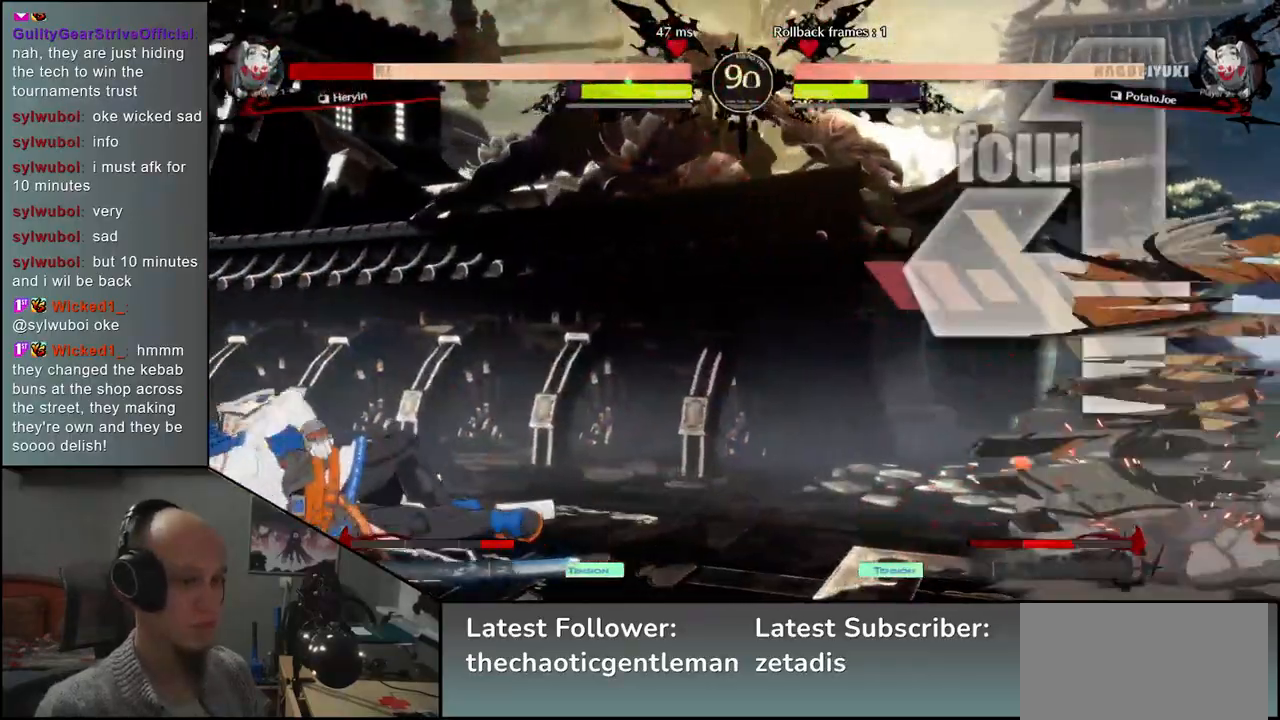
{"buttons": ["SQUARE"], "left_stick": "left", "events": [[183, "left_stick", "down"], [267, "left_stick", "left"], [350, "SQUARE", "down"]]}
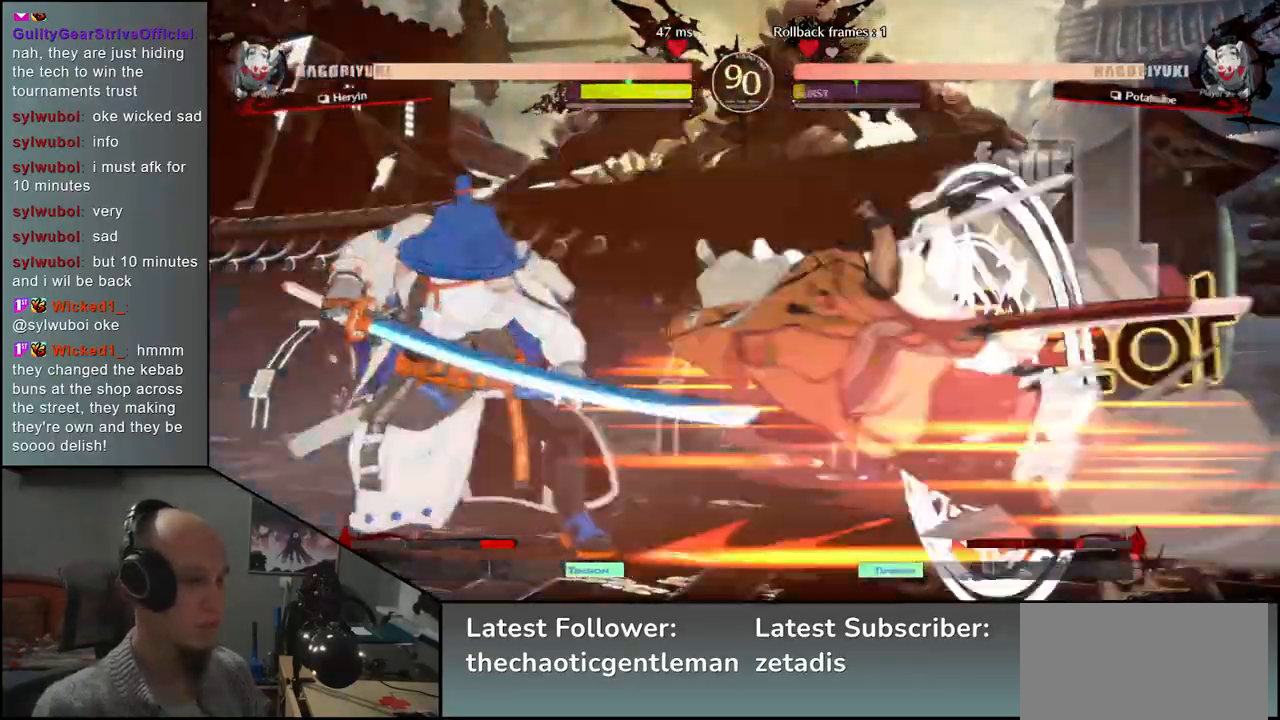
{"buttons": [], "left_stick": "center", "events": [[100, "SQUARE", "up"], [167, "left_stick", "center"]]}